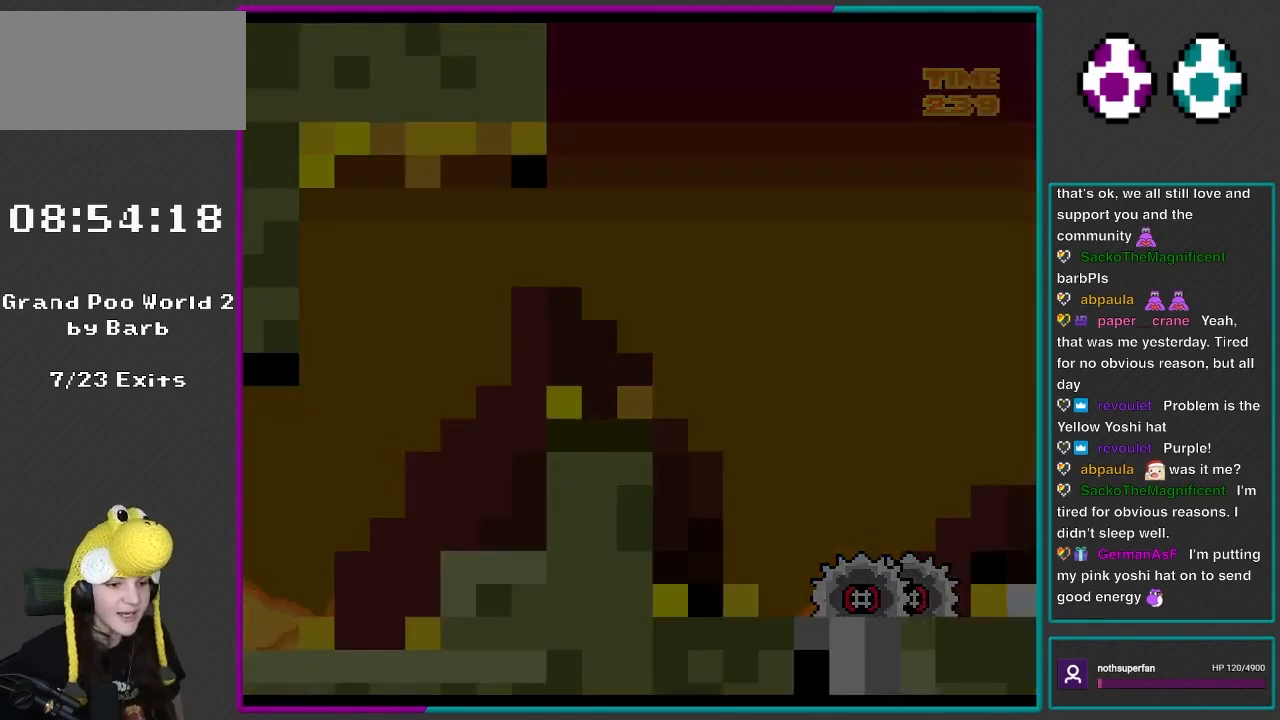
Gameplay with a controller (Nintendo layout); each line is a JSON object with the inputs held at the frame after it. "events" lists button and stick changes between this image and that frame as [ms after this image, input, new state], when the widget could be followed in between. Not read: L3 R3.
{"buttons": [], "events": [[300, "L1", "up"], [317, "L1", "down"], [483, "L1", "up"]]}
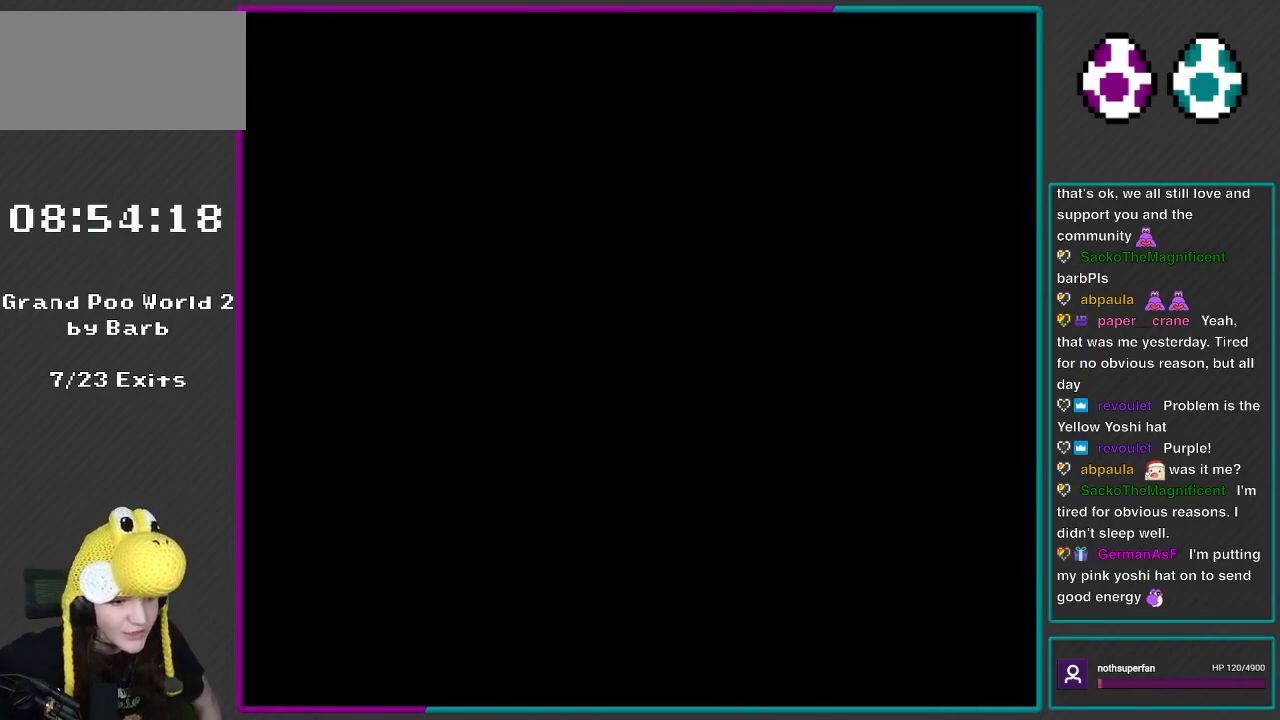
{"buttons": [], "events": []}
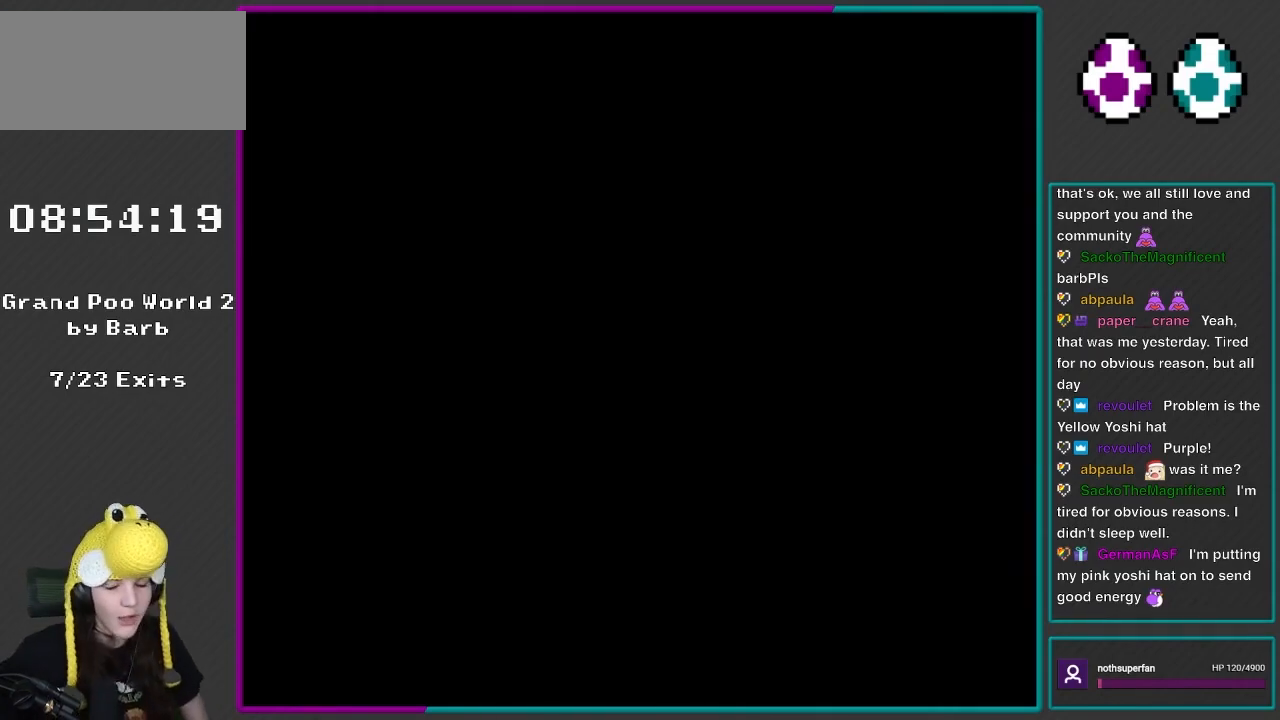
{"buttons": [], "events": []}
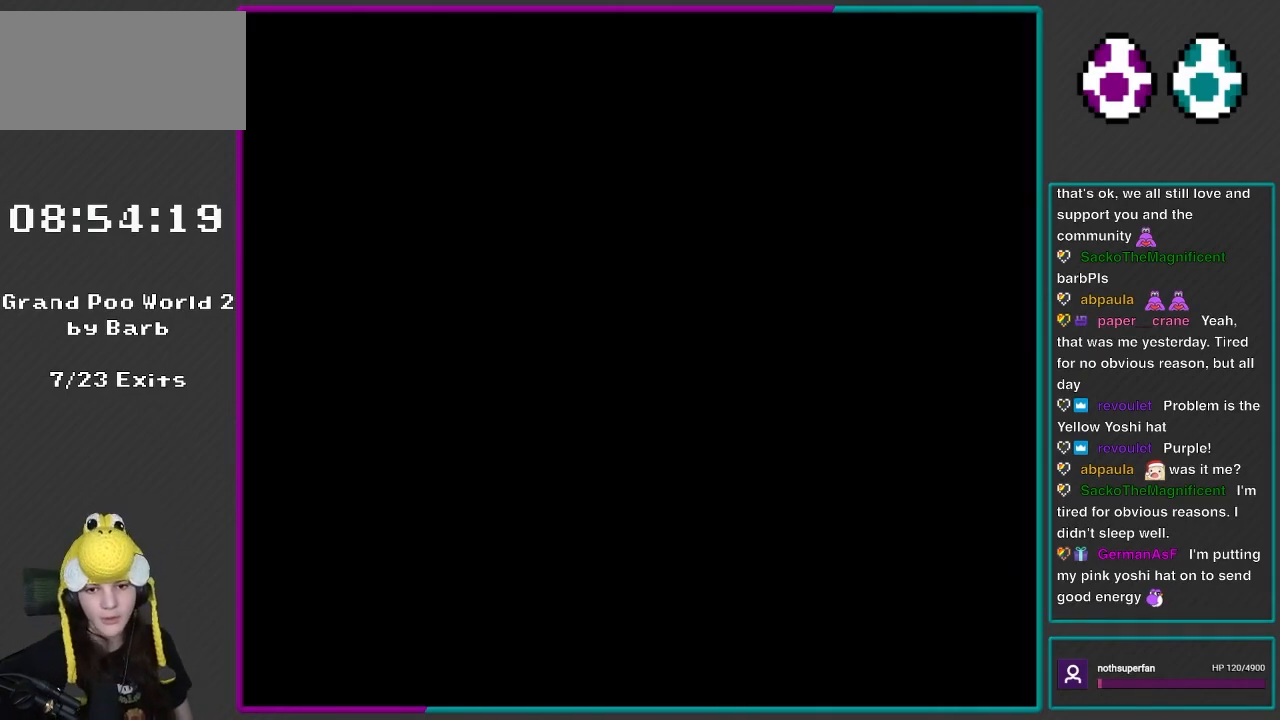
{"buttons": ["Y"], "events": [[50, "Y", "down"]]}
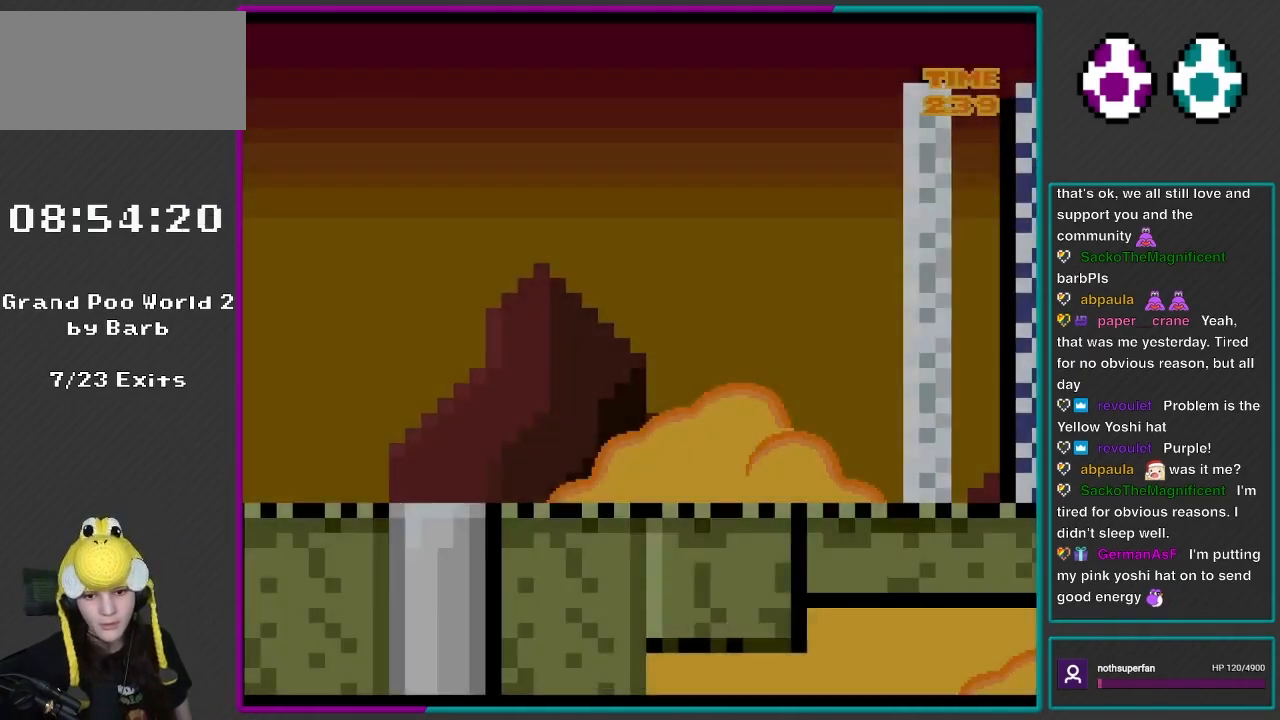
{"buttons": [], "events": [[317, "Y", "up"]]}
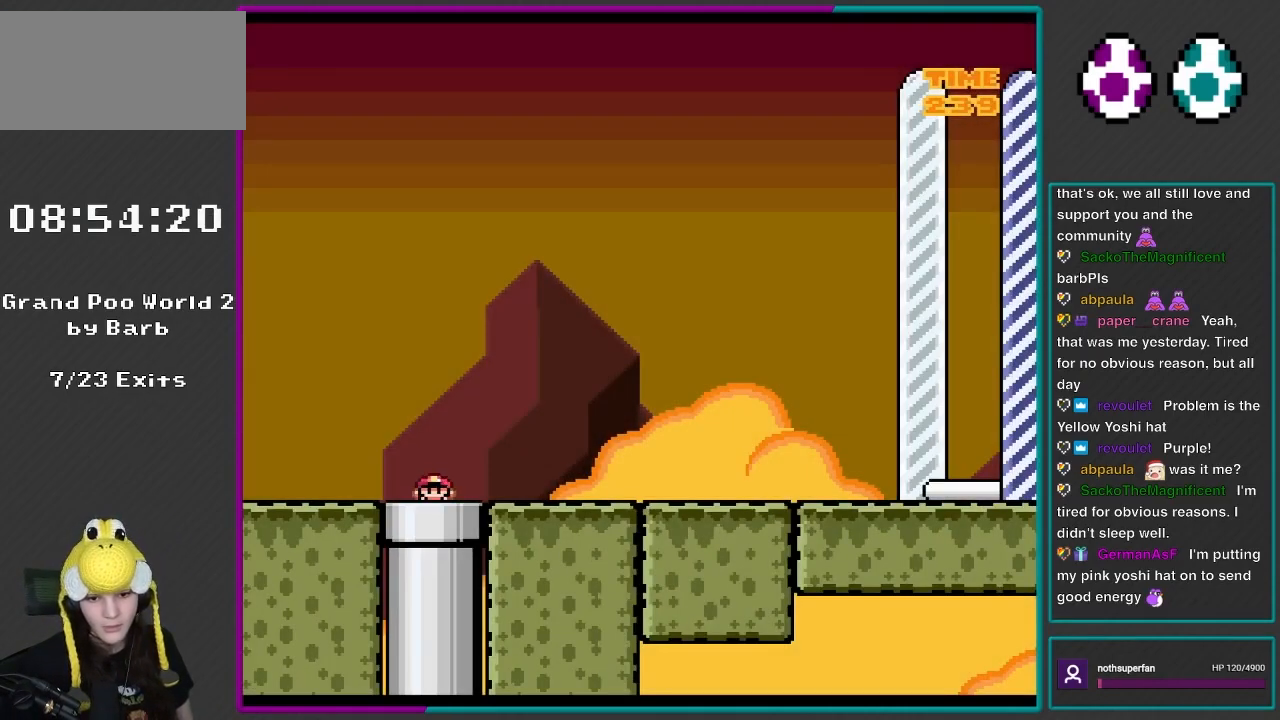
{"buttons": ["DPAD_DOWN"], "events": [[383, "DPAD_DOWN", "down"]]}
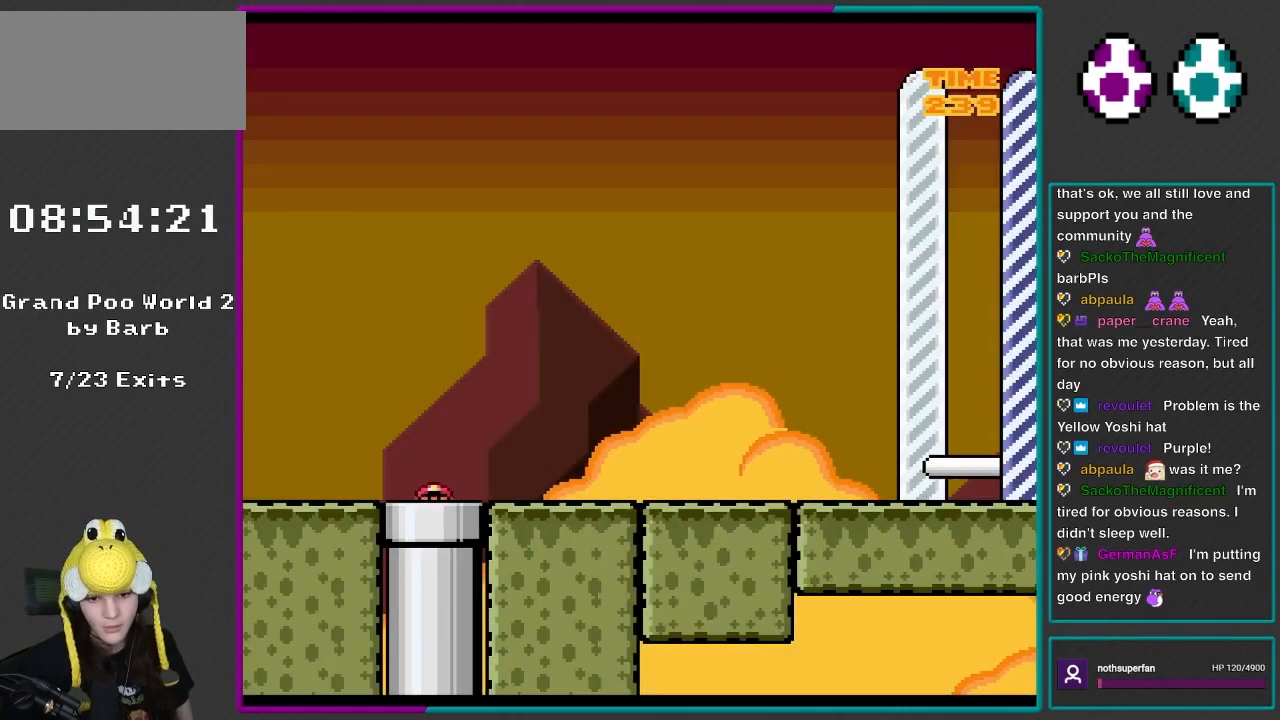
{"buttons": [], "events": [[67, "DPAD_DOWN", "up"]]}
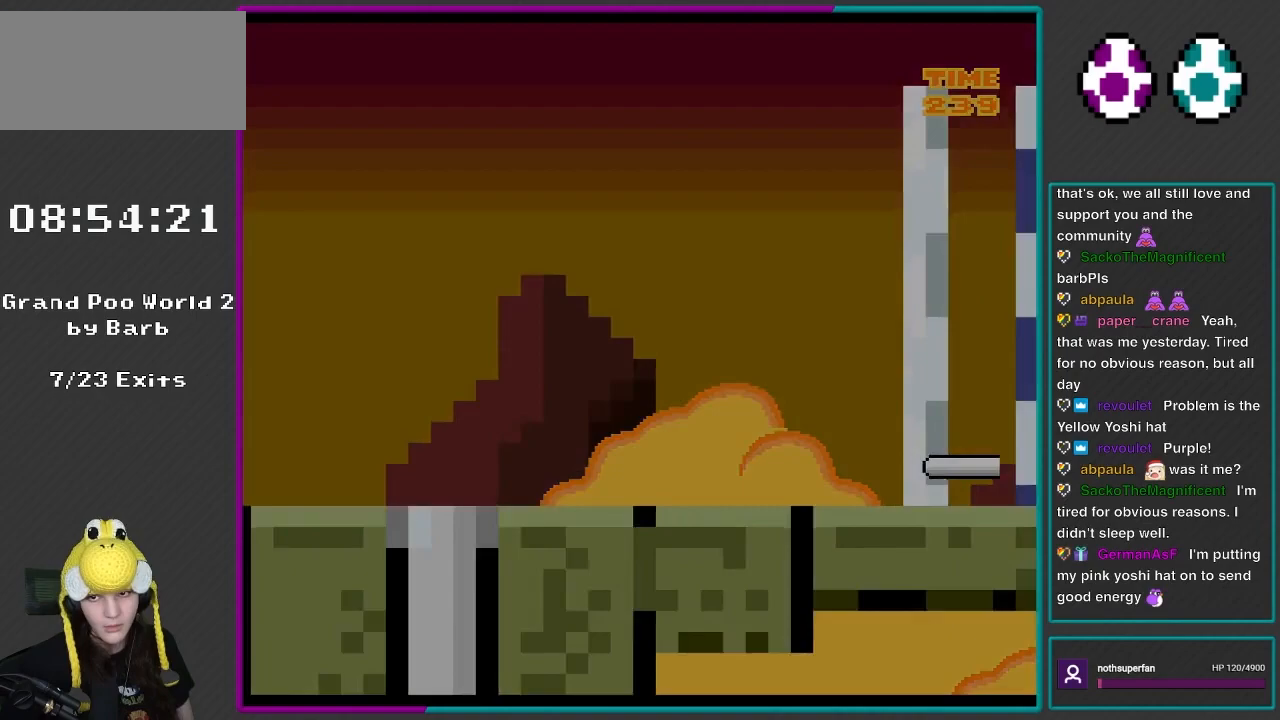
{"buttons": [], "events": []}
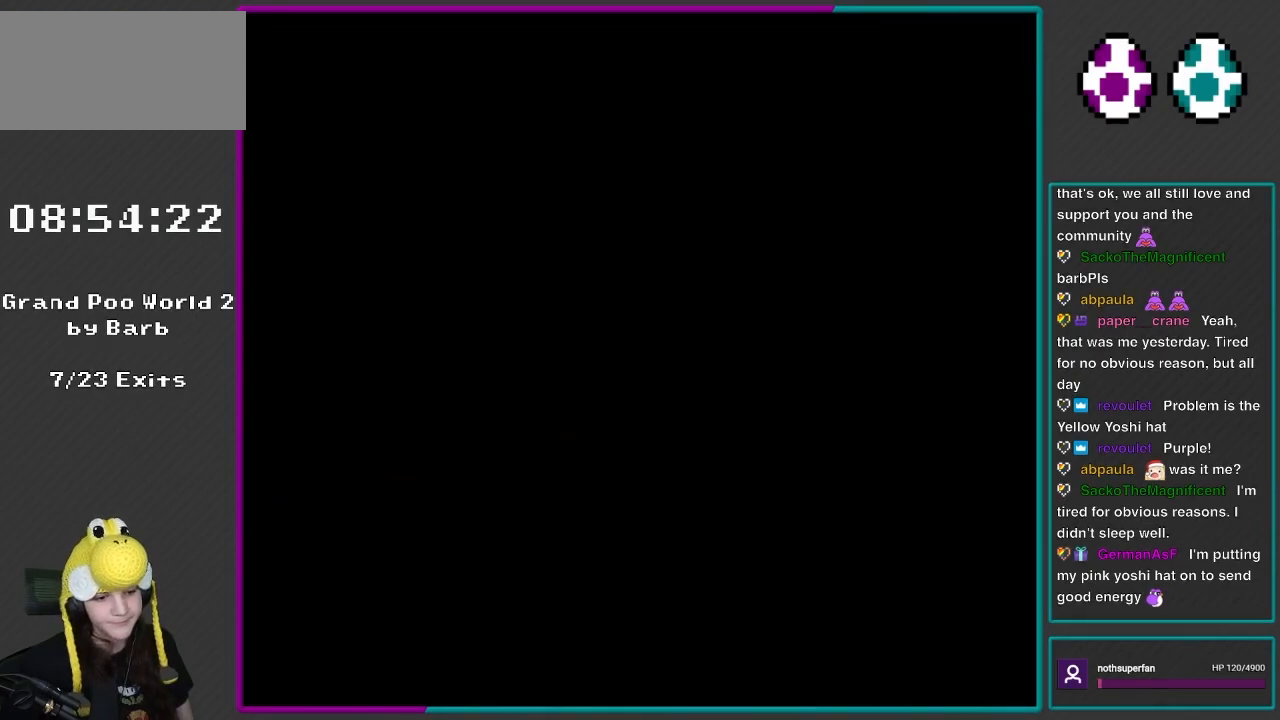
{"buttons": ["Y"], "events": [[400, "Y", "down"]]}
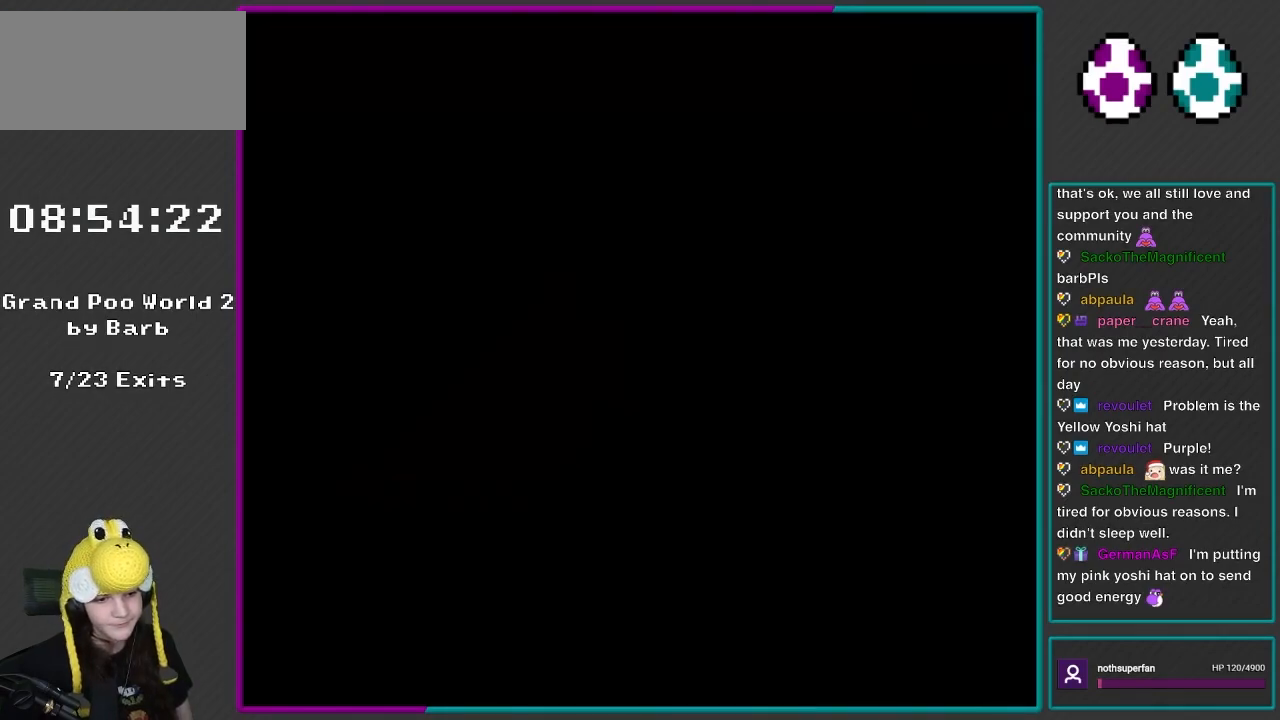
{"buttons": ["Y"], "events": []}
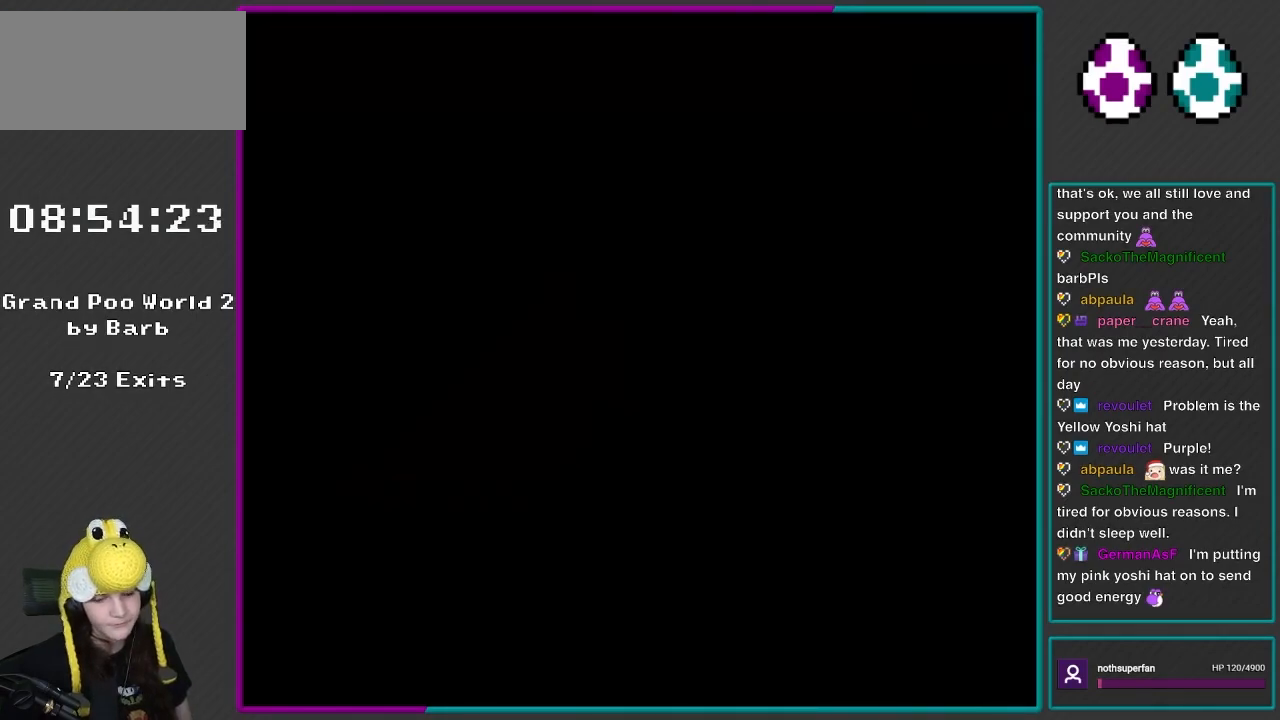
{"buttons": [], "events": [[450, "Y", "up"]]}
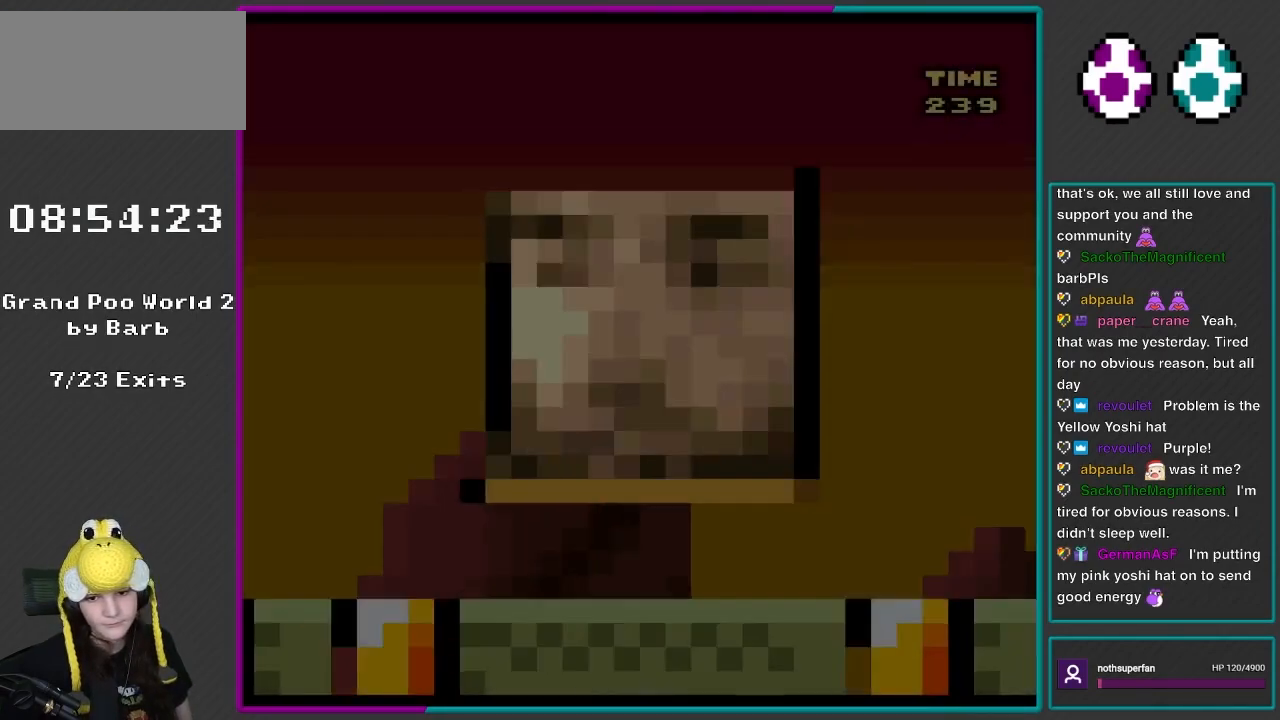
{"buttons": ["Y"], "events": [[483, "Y", "down"]]}
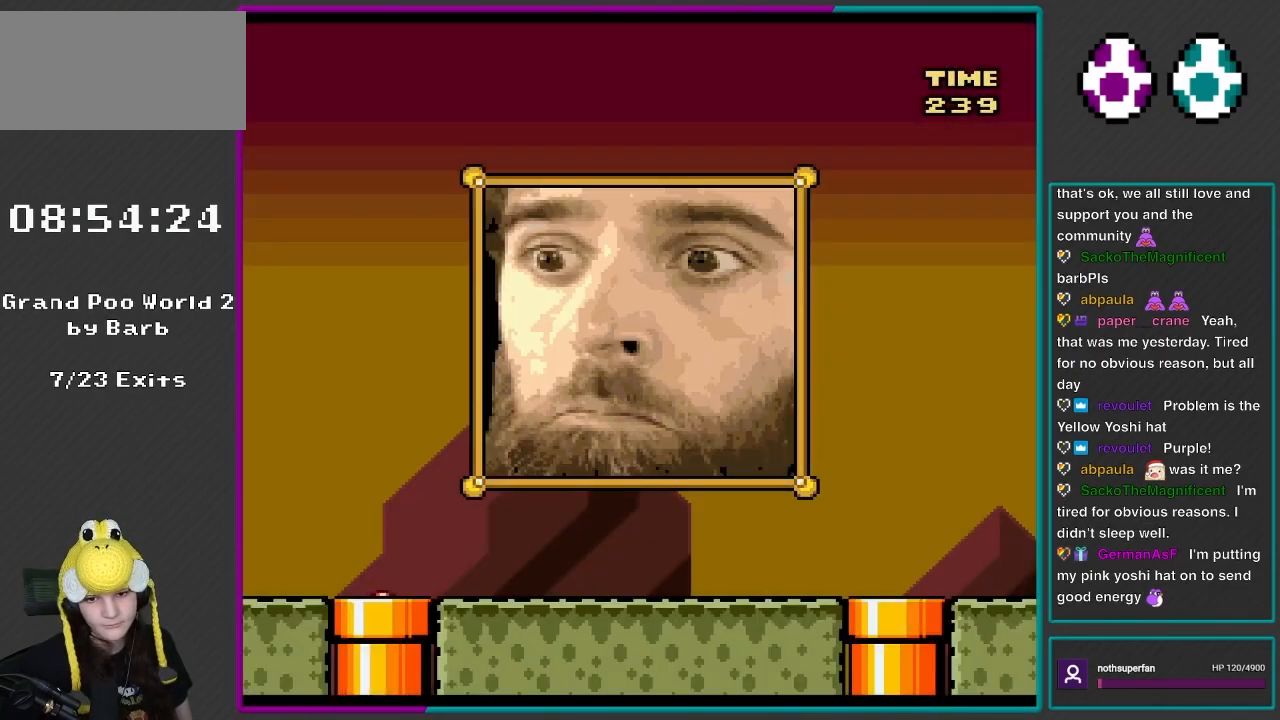
{"buttons": ["Y", "DPAD_RIGHT"], "events": [[483, "DPAD_RIGHT", "down"]]}
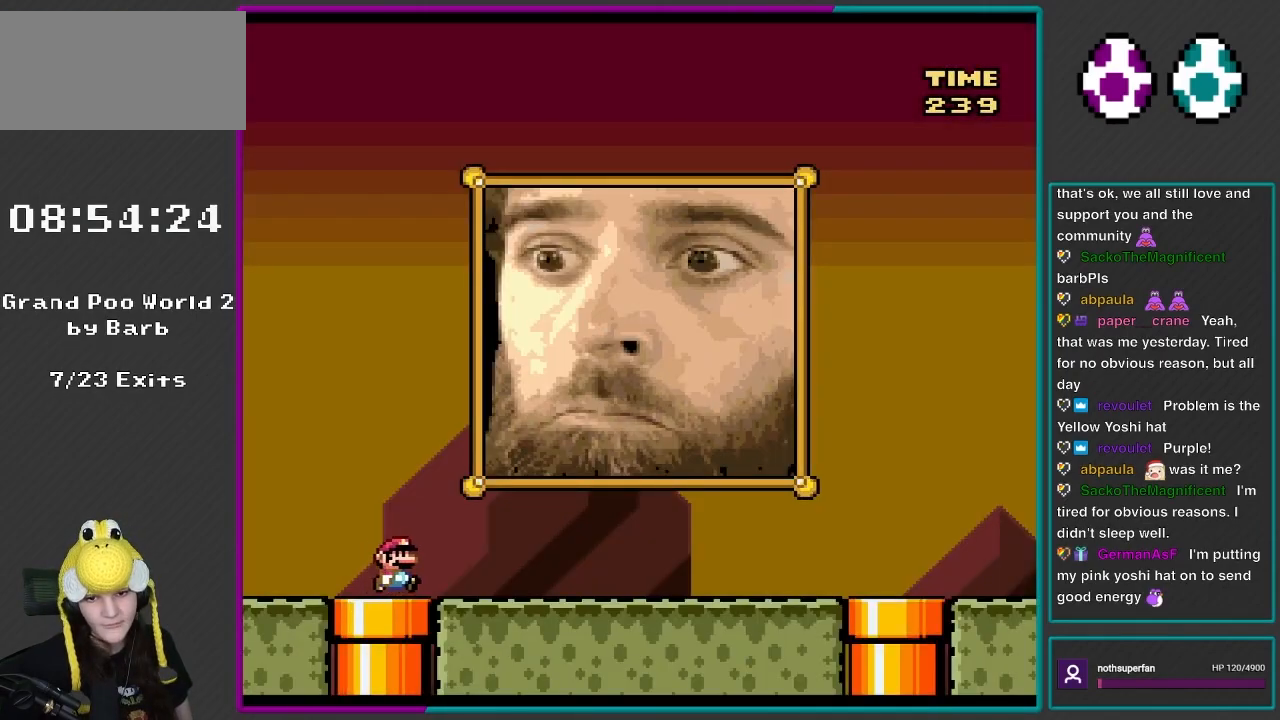
{"buttons": ["A", "X", "DPAD_RIGHT"], "events": [[17, "Y", "up"], [33, "X", "down"], [350, "A", "down"]]}
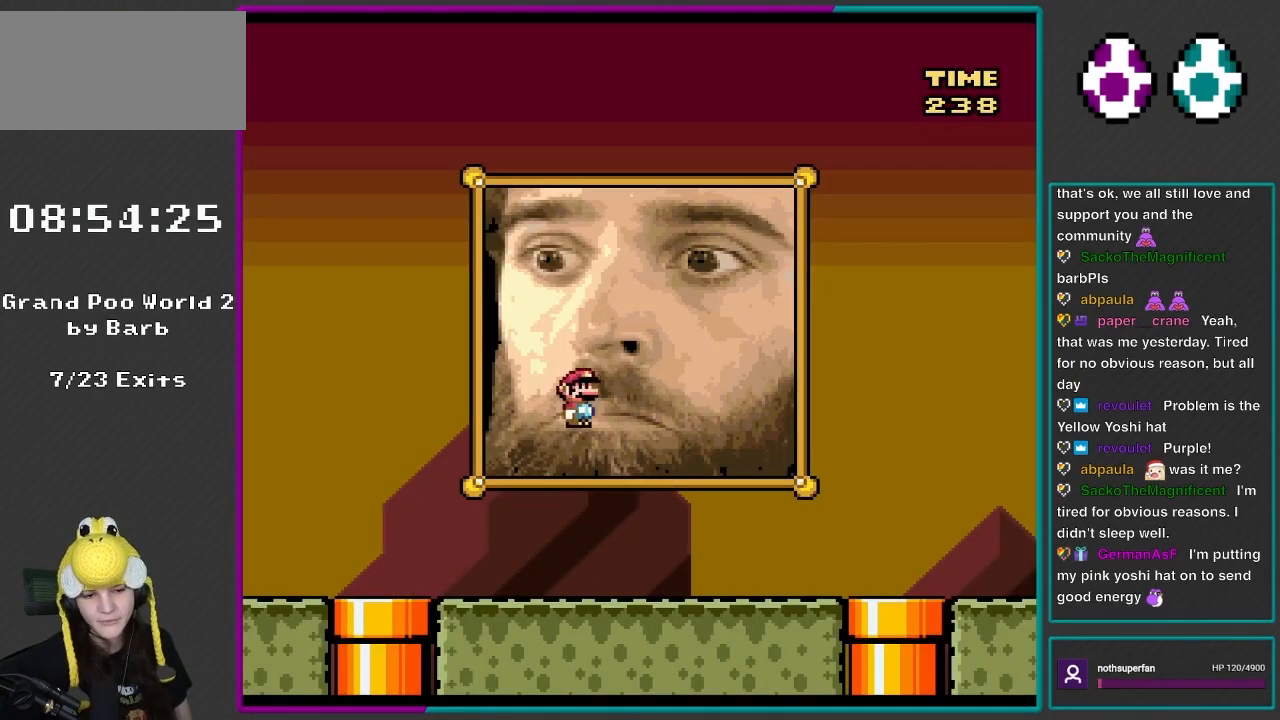
{"buttons": ["X", "DPAD_RIGHT"], "events": [[400, "A", "up"]]}
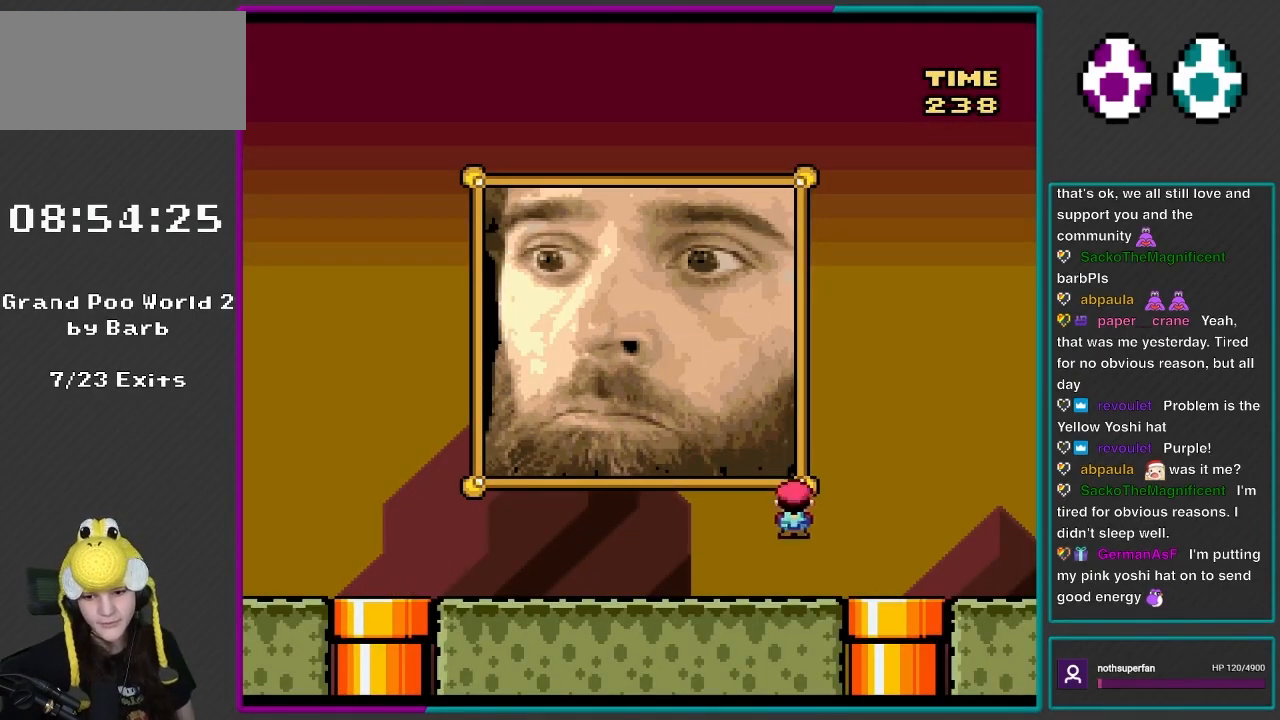
{"buttons": ["X", "DPAD_DOWN"], "events": [[167, "DPAD_RIGHT", "up"], [283, "DPAD_DOWN", "down"]]}
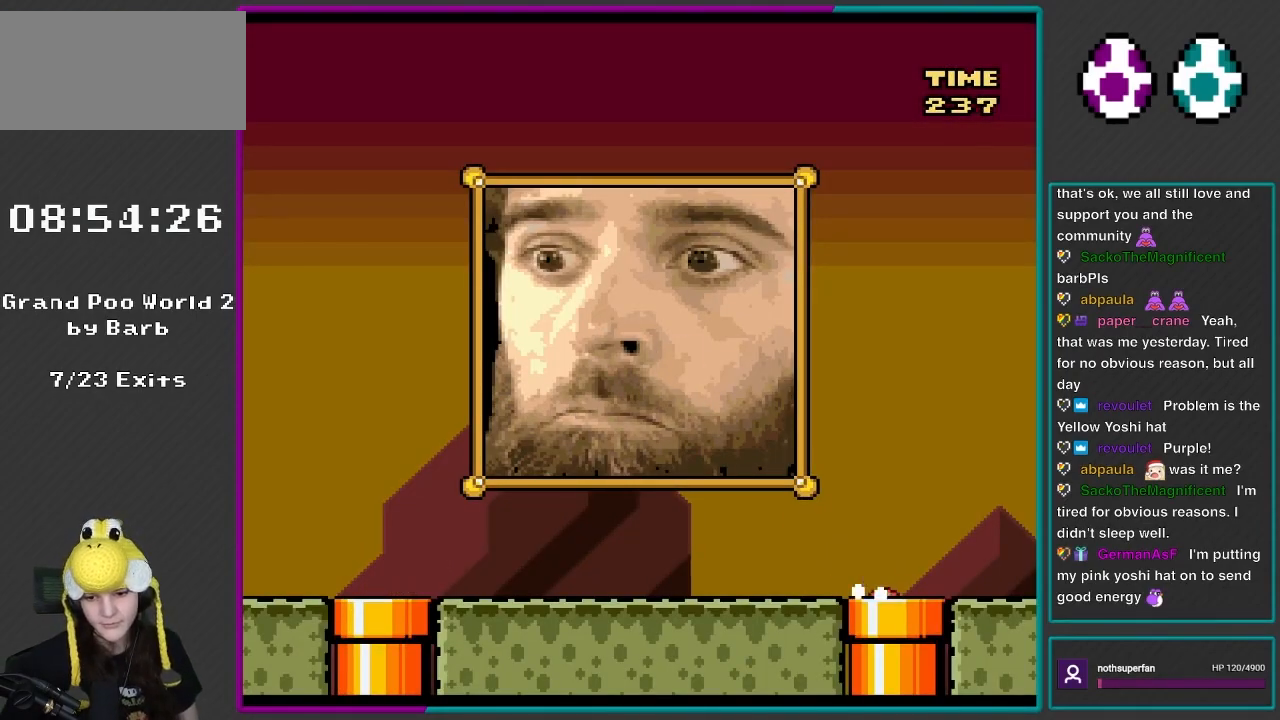
{"buttons": ["Y"], "events": [[67, "DPAD_DOWN", "up"], [133, "X", "up"], [367, "Y", "down"]]}
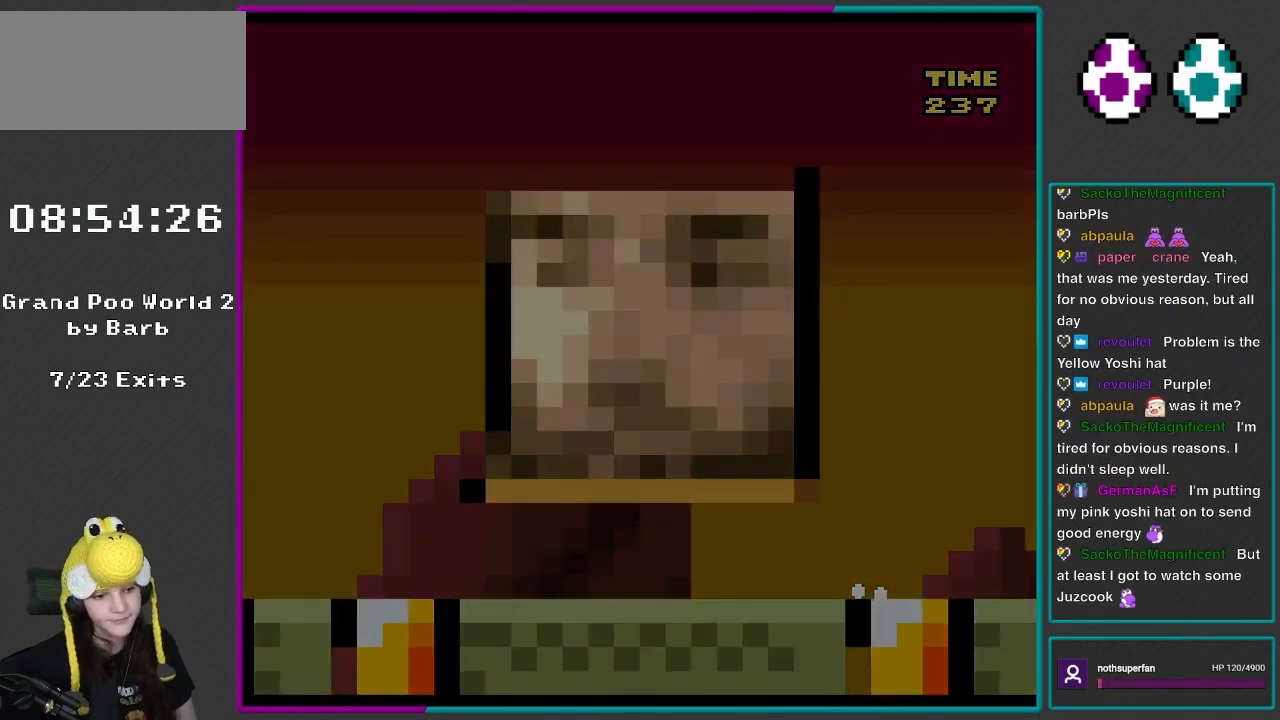
{"buttons": ["Y"], "events": []}
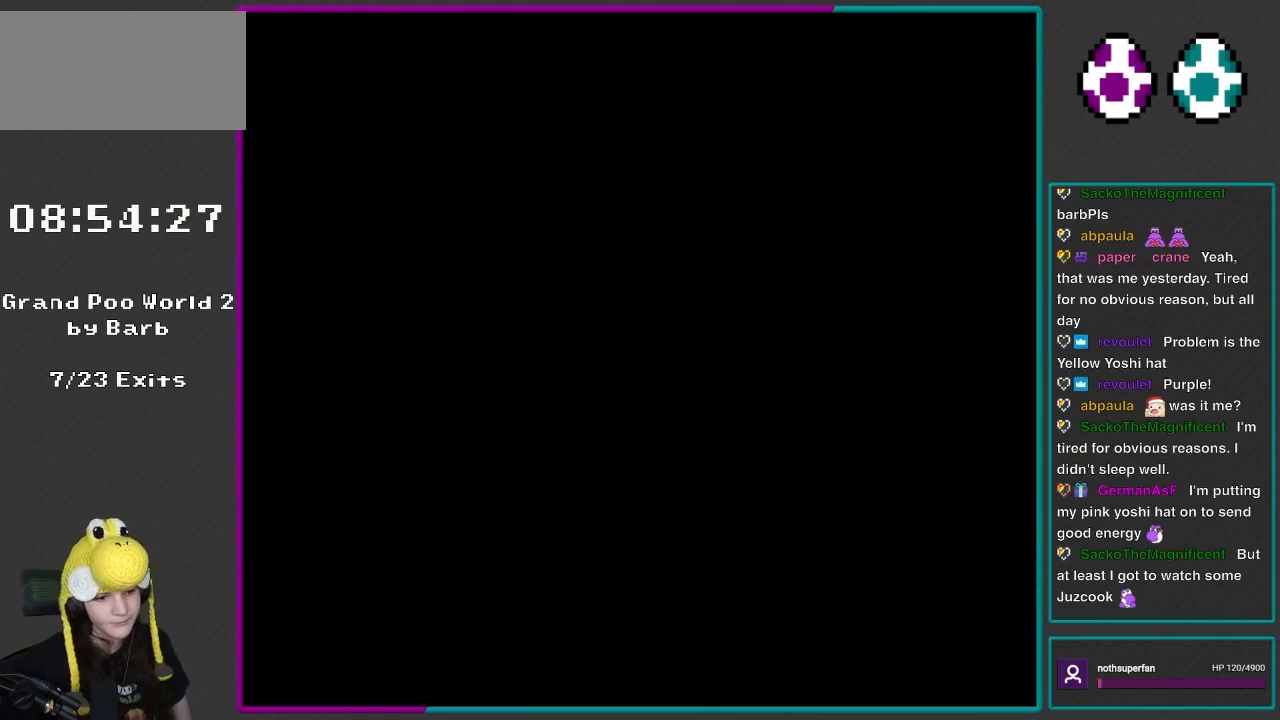
{"buttons": ["Y", "R1"], "events": [[33, "R1", "down"], [33, "Y", "up"], [50, "B", "down"], [50, "R1", "up"], [50, "Y", "down"], [67, "B", "up"], [483, "R1", "down"]]}
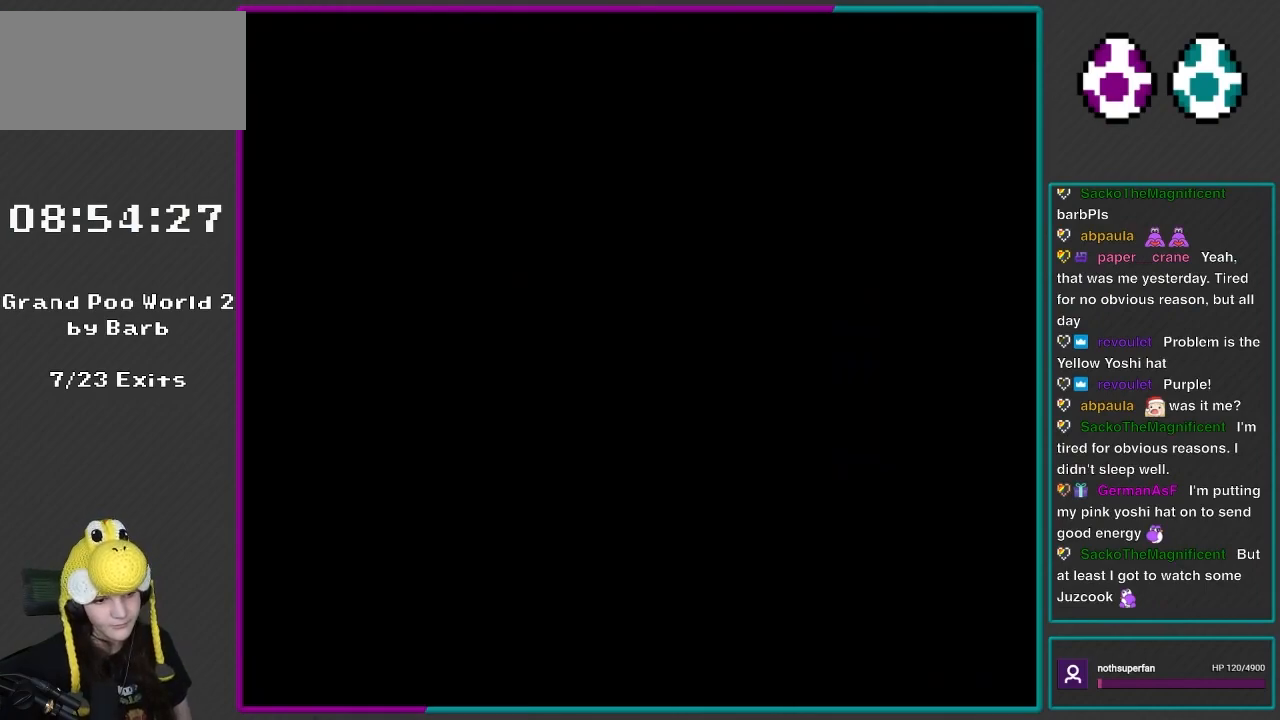
{"buttons": ["Y"], "events": [[83, "DPAD_RIGHT", "down"], [117, "L1", "down"], [283, "DPAD_RIGHT", "up"], [300, "R1", "up"], [333, "L1", "up"], [383, "DPAD_RIGHT", "down"], [483, "DPAD_RIGHT", "up"]]}
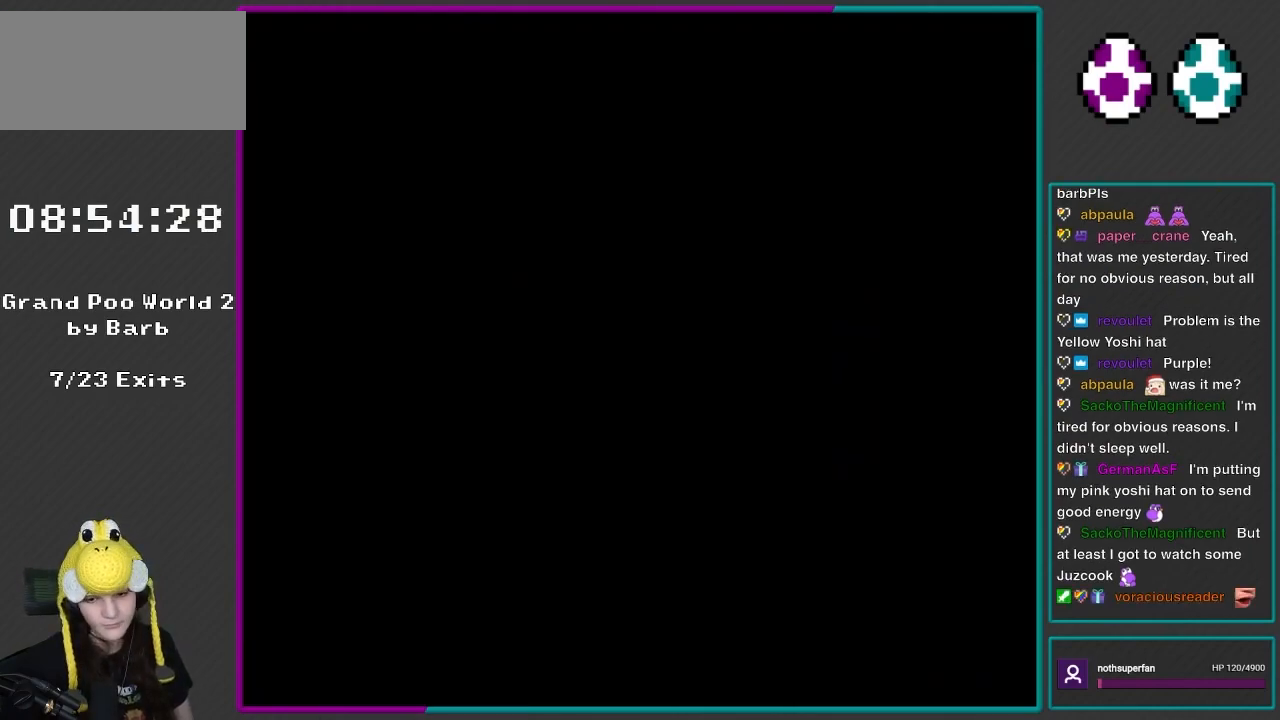
{"buttons": ["Y", "DPAD_RIGHT"], "events": [[17, "Y", "up"], [67, "DPAD_RIGHT", "down"], [133, "Y", "down"]]}
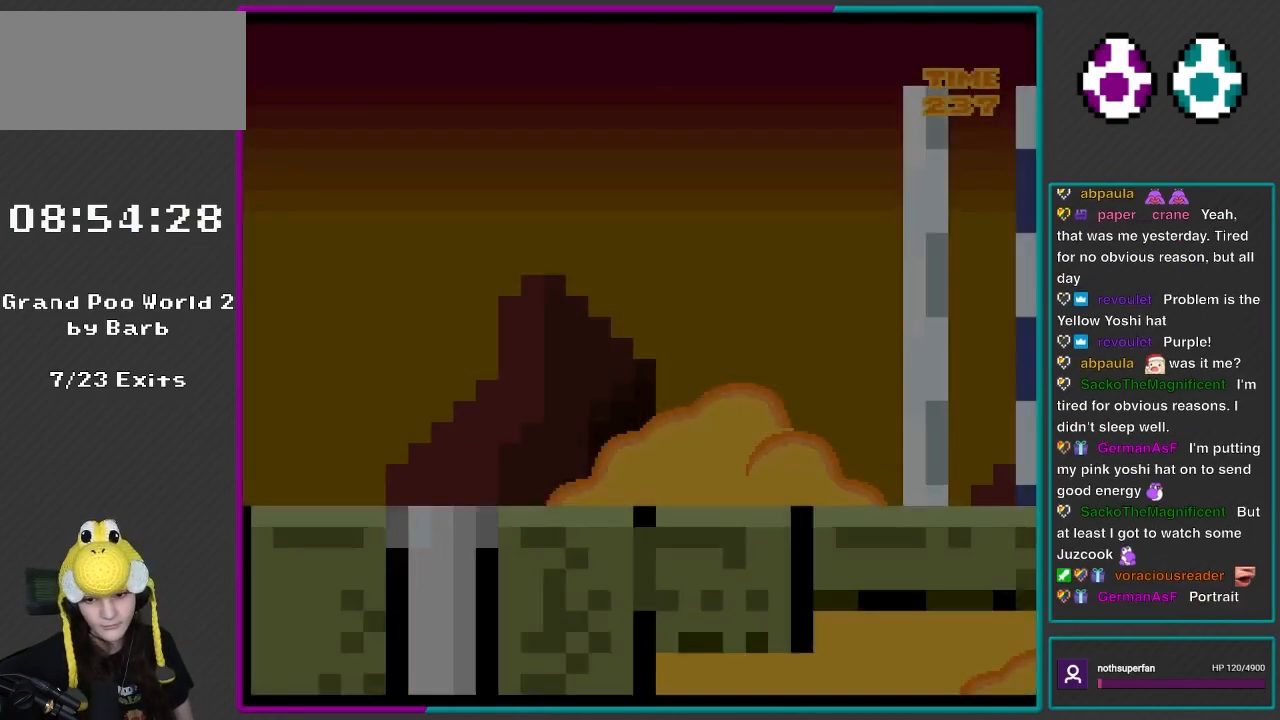
{"buttons": ["Y", "DPAD_RIGHT"], "events": []}
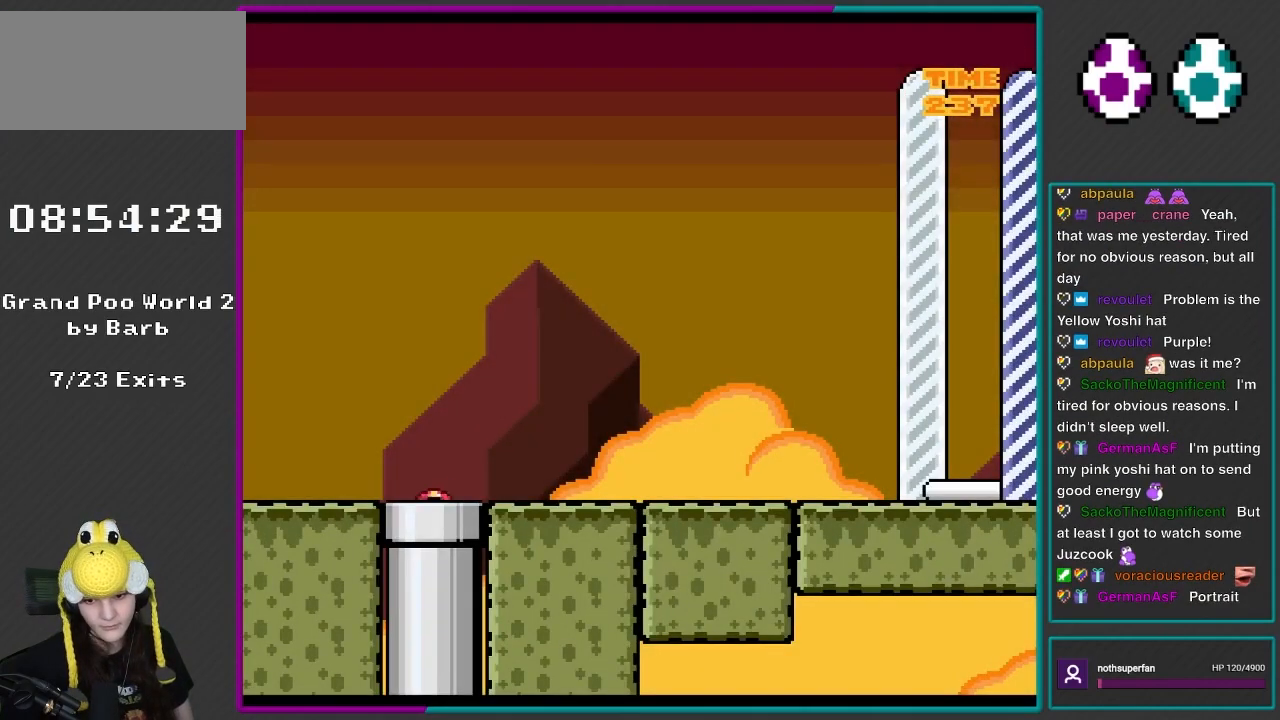
{"buttons": ["Y", "DPAD_RIGHT"], "events": []}
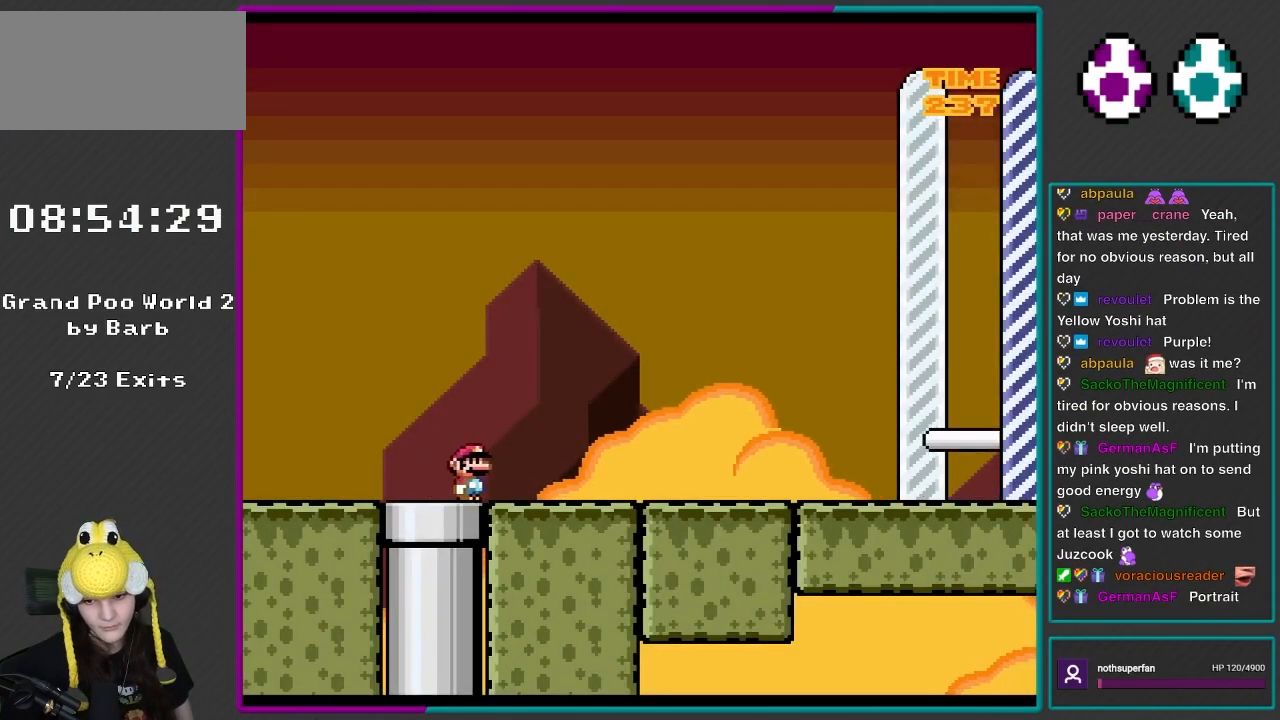
{"buttons": ["Y", "DPAD_RIGHT"], "events": []}
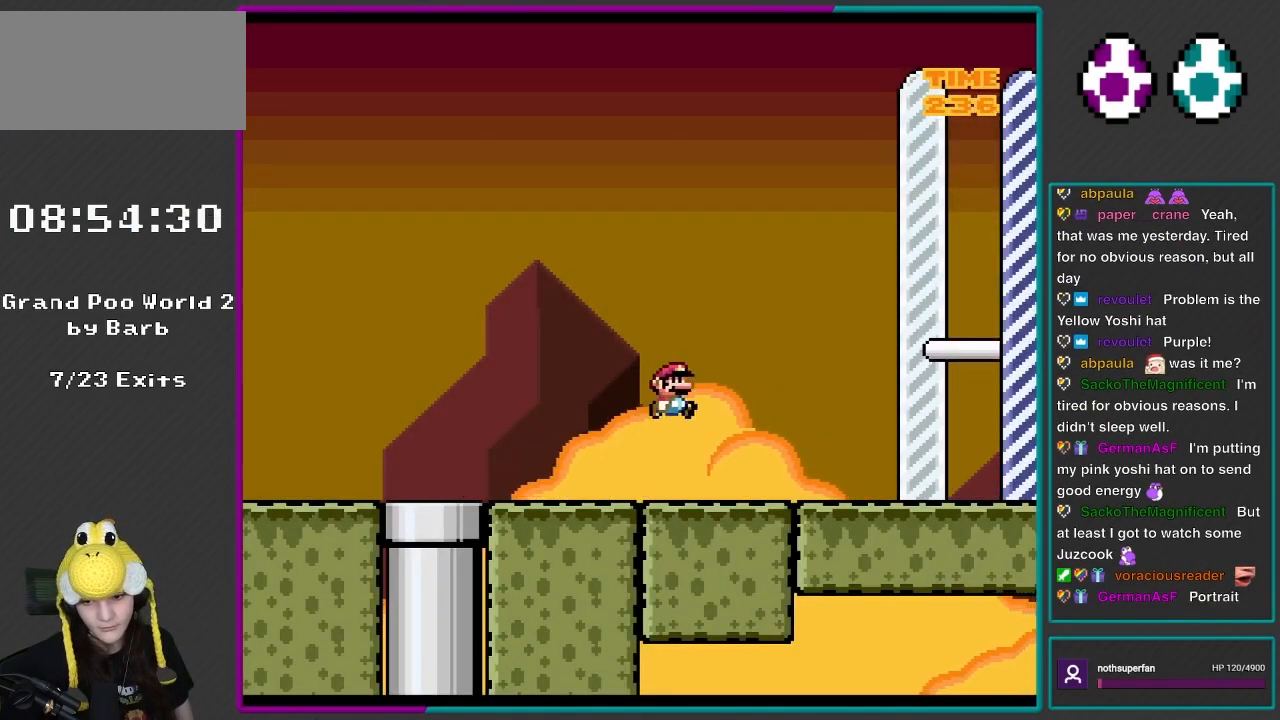
{"buttons": ["B", "Y", "DPAD_RIGHT"], "events": [[33, "B", "down"]]}
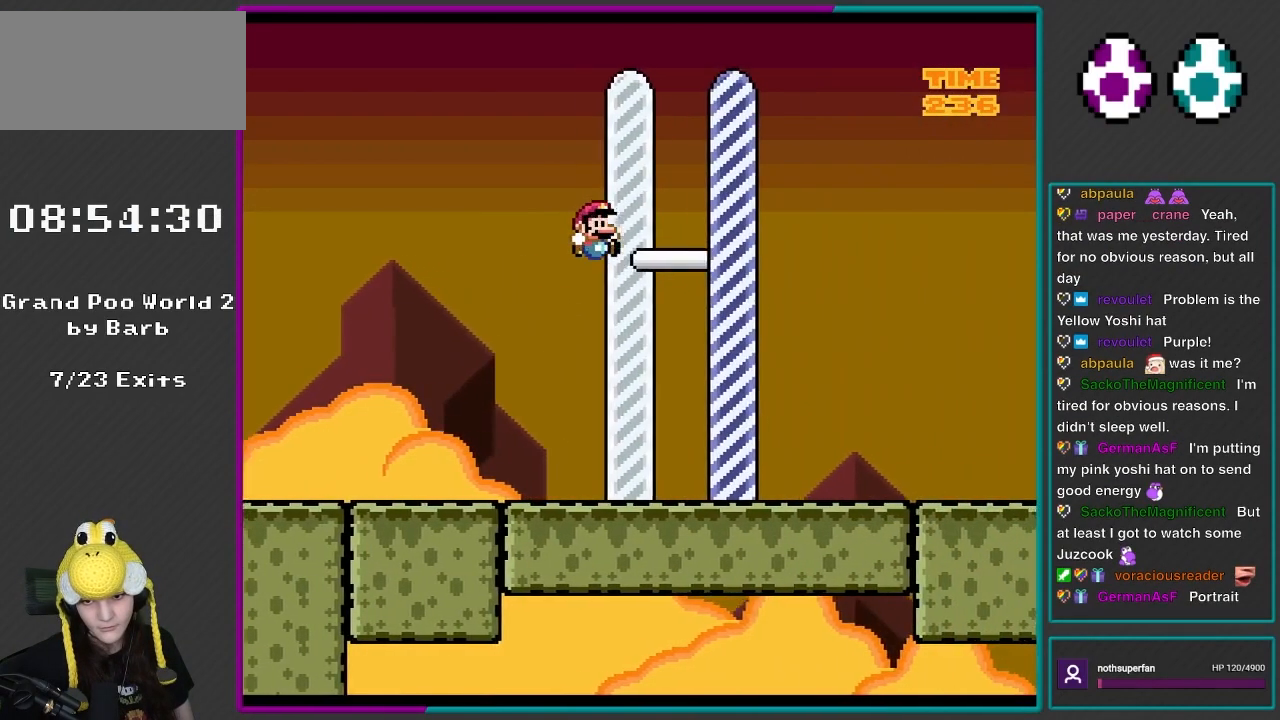
{"buttons": ["Y", "DPAD_RIGHT"], "events": [[367, "B", "up"]]}
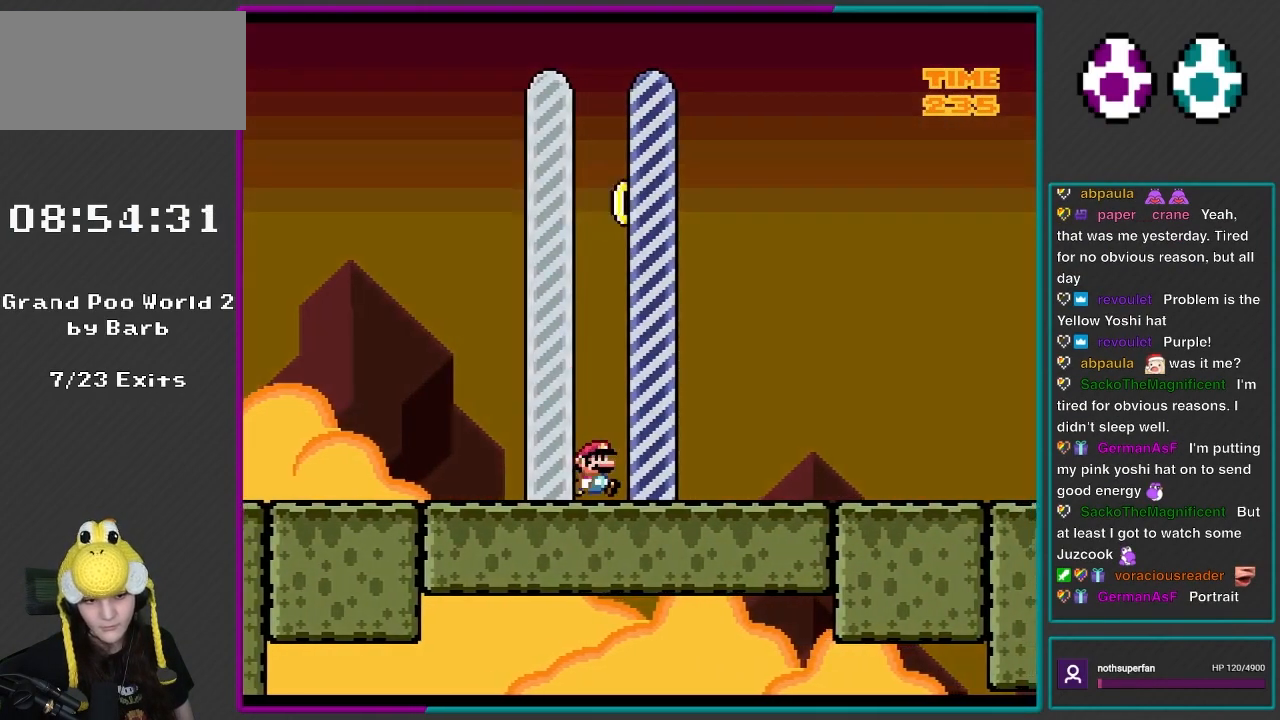
{"buttons": [], "events": [[17, "DPAD_RIGHT", "up"], [117, "Y", "up"], [133, "L1", "down"], [483, "L1", "up"]]}